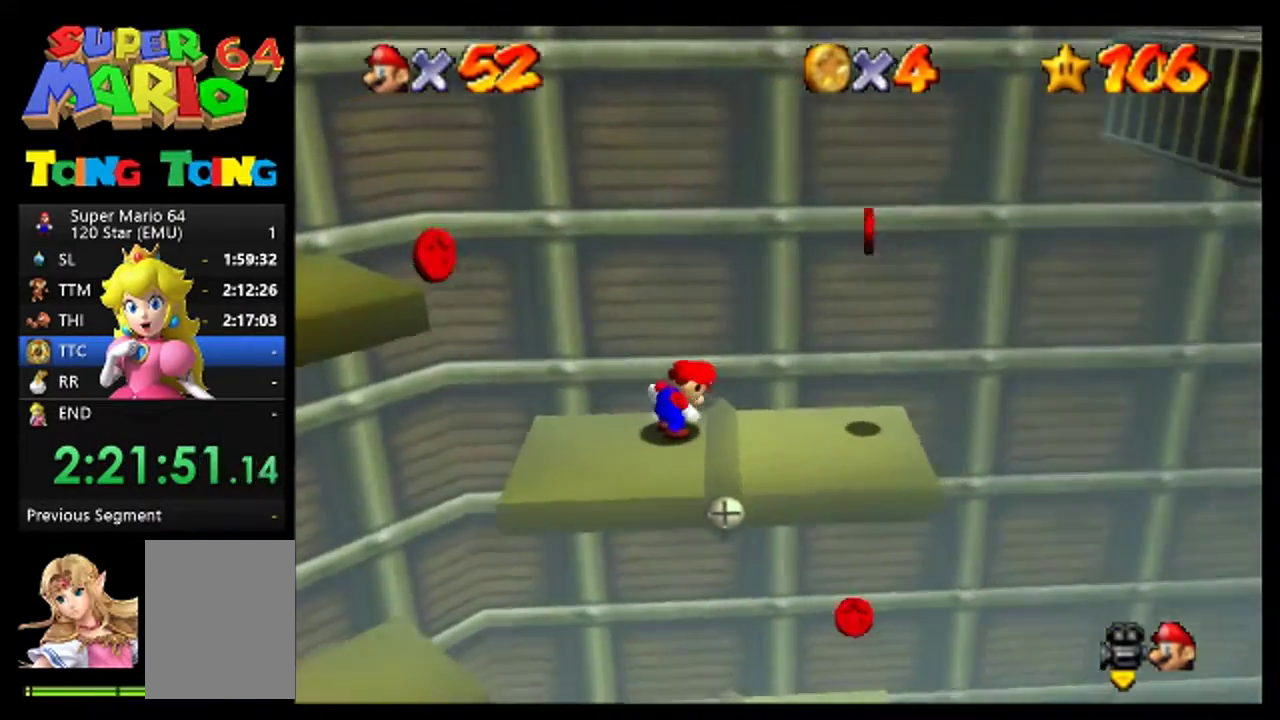
Gameplay with a controller (Nintendo layout); each line is a JSON object with the inputs held at the frame after it. "events" lists button and stick changes between this image and that frame as [ms after this image, input, new state], when the widget could be followed in between. This overlay highlights the sticks when they move; stick clicks (L3) are not distinguishable. Not read: L1 L3 R1 R3.
{"buttons": ["A"], "left_stick": "center", "events": [[400, "left_stick", "left"], [500, "A", "down"], [500, "left_stick", "center"]]}
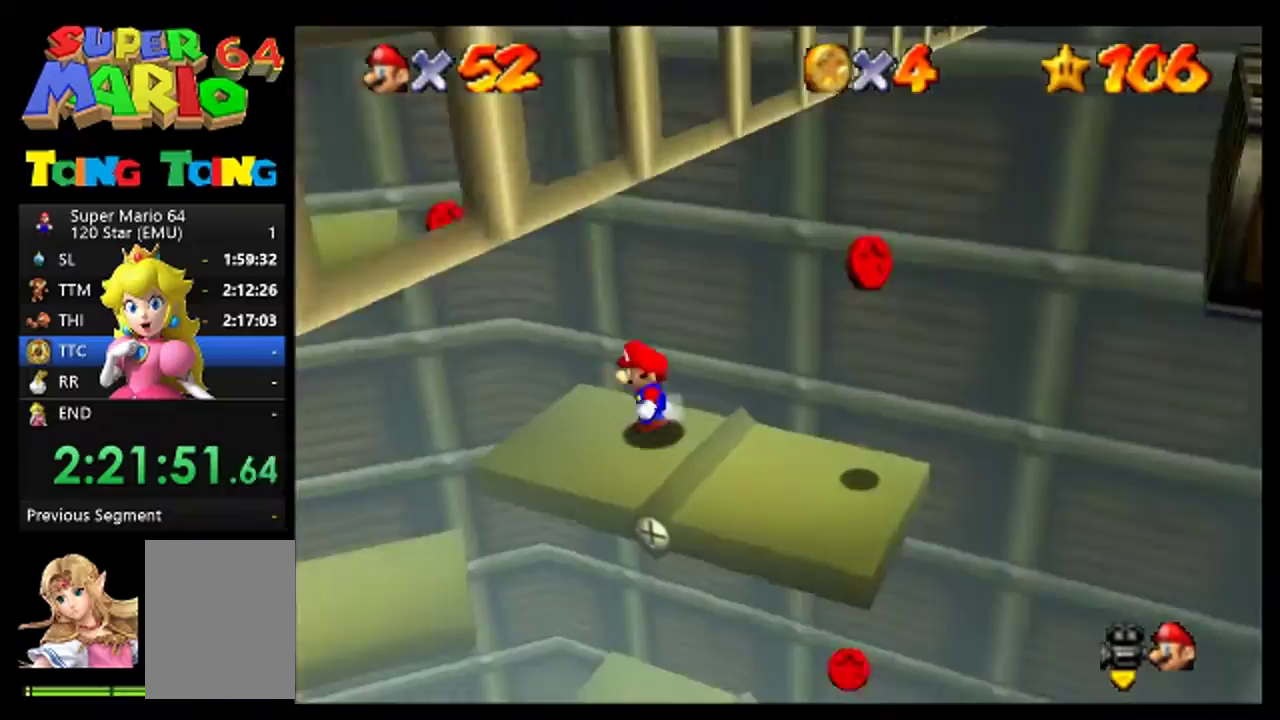
{"buttons": ["A"], "left_stick": "left", "events": [[33, "A", "up"], [300, "left_stick", "left"], [500, "A", "down"]]}
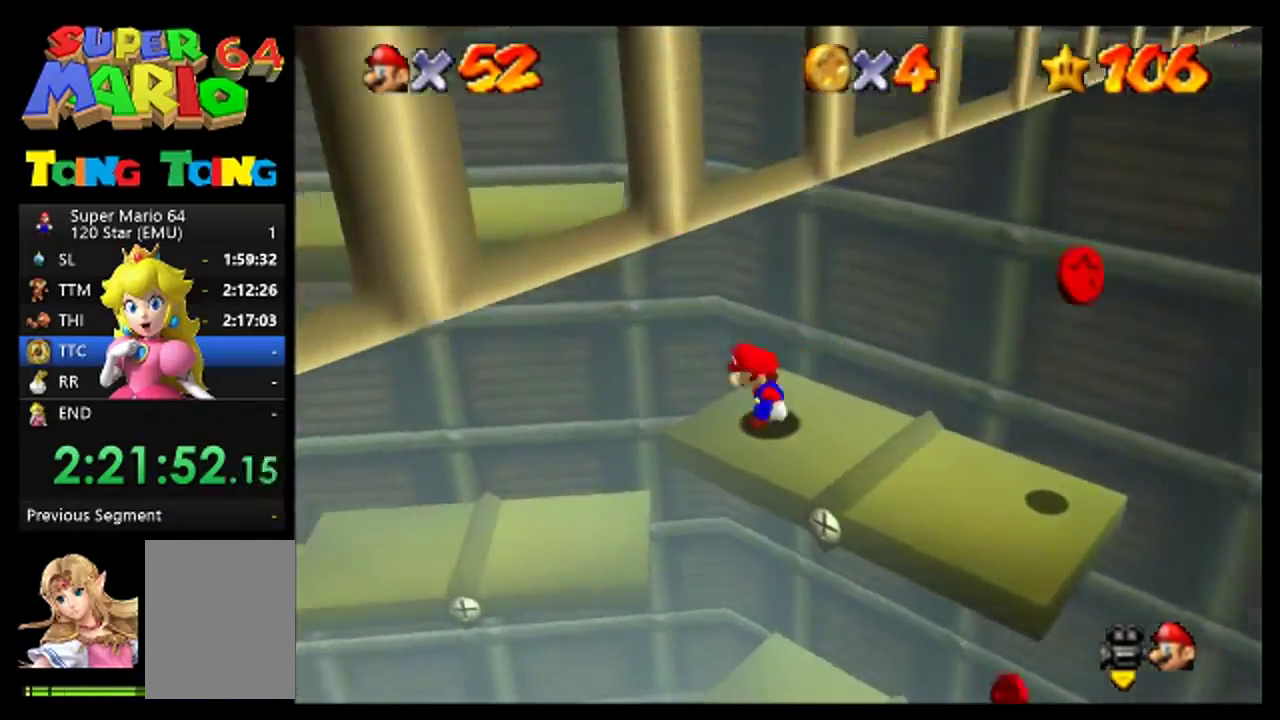
{"buttons": [], "left_stick": "up-left", "events": [[200, "left_stick", "up-left"], [500, "A", "up"]]}
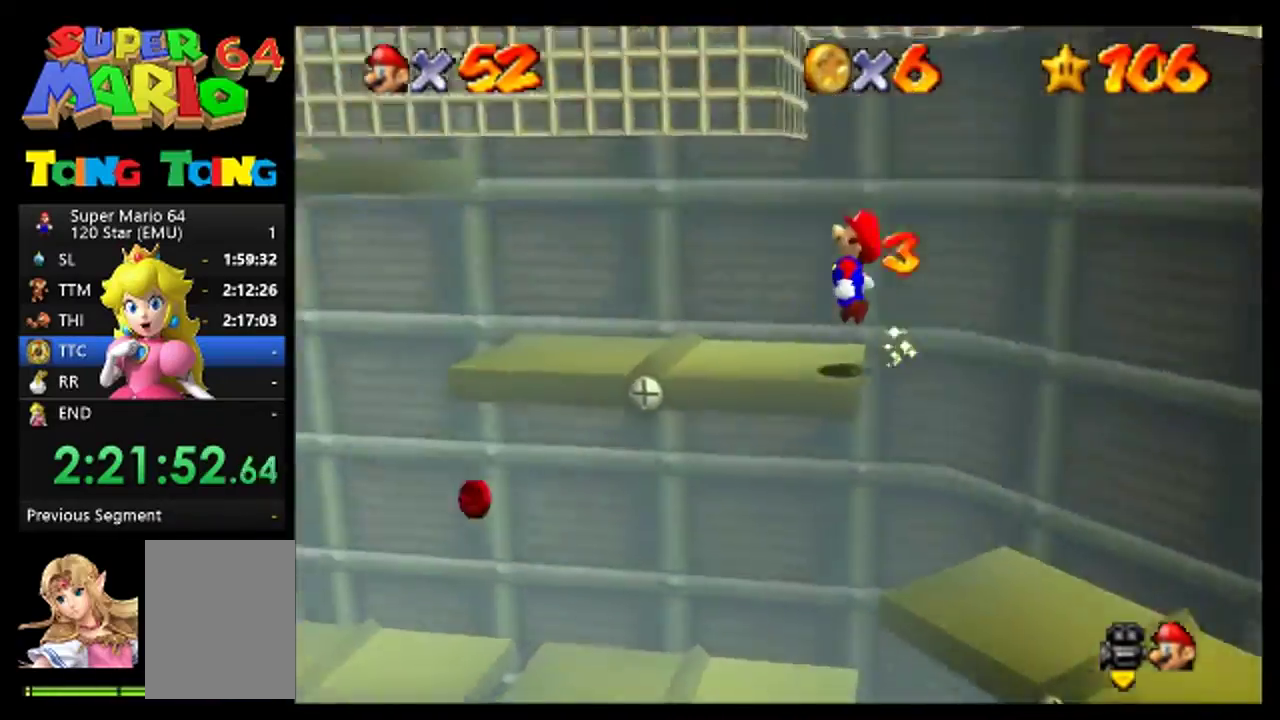
{"buttons": [], "left_stick": "center", "events": [[100, "left_stick", "center"], [433, "C_RIGHT", "down"], [500, "C_RIGHT", "up"]]}
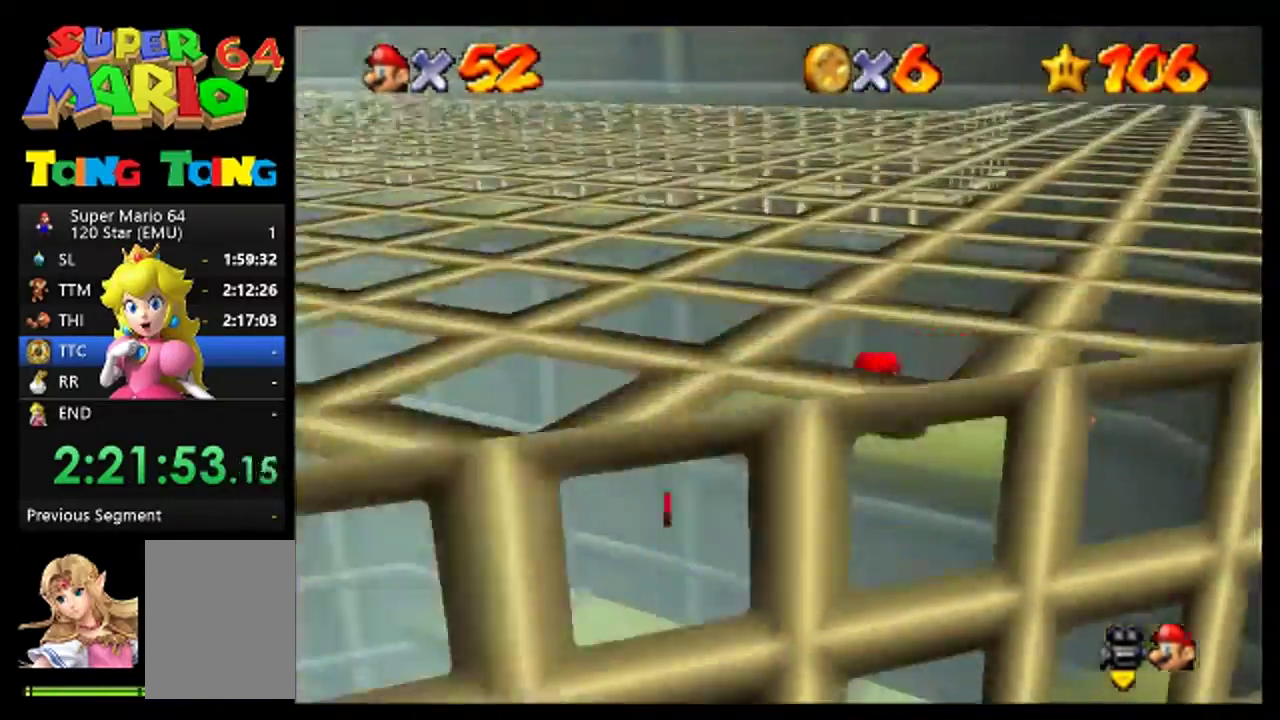
{"buttons": ["A"], "left_stick": "up-left", "events": [[367, "left_stick", "up-left"], [500, "A", "down"]]}
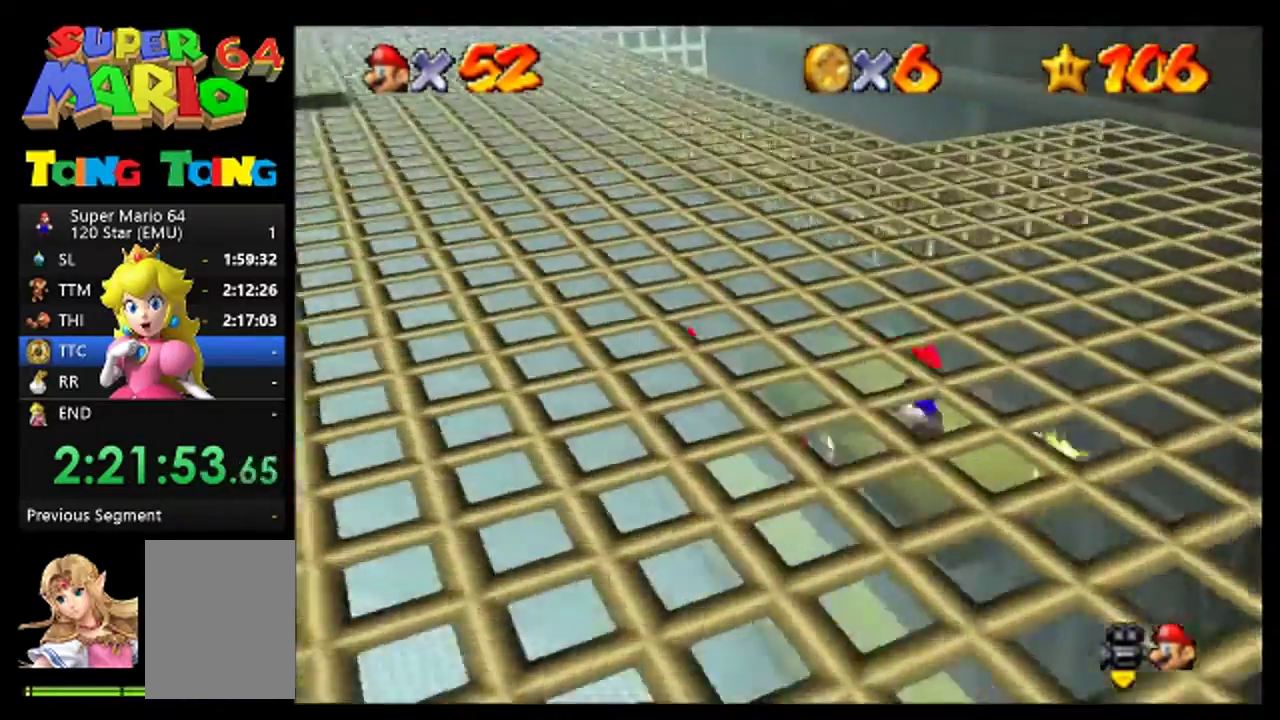
{"buttons": [], "left_stick": "up", "events": [[67, "A", "up"], [100, "left_stick", "center"], [367, "left_stick", "up"]]}
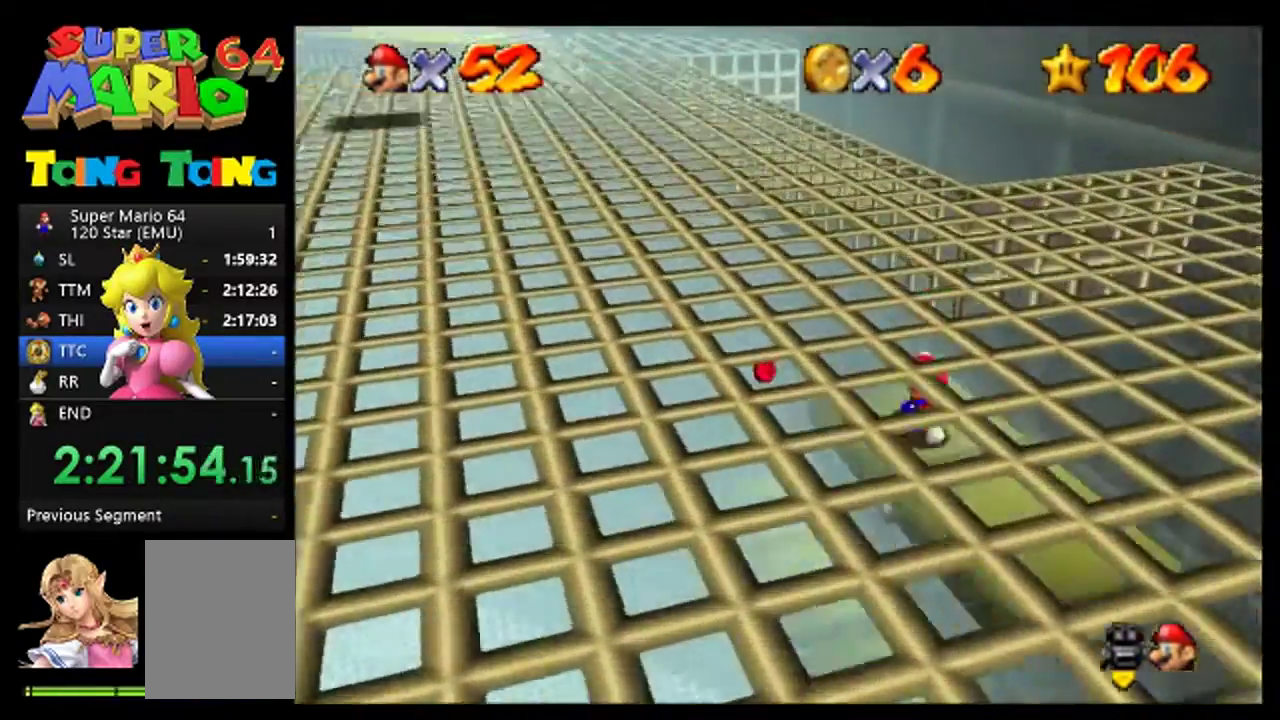
{"buttons": ["A"], "left_stick": "up-left", "events": [[67, "A", "down"], [400, "left_stick", "up-left"]]}
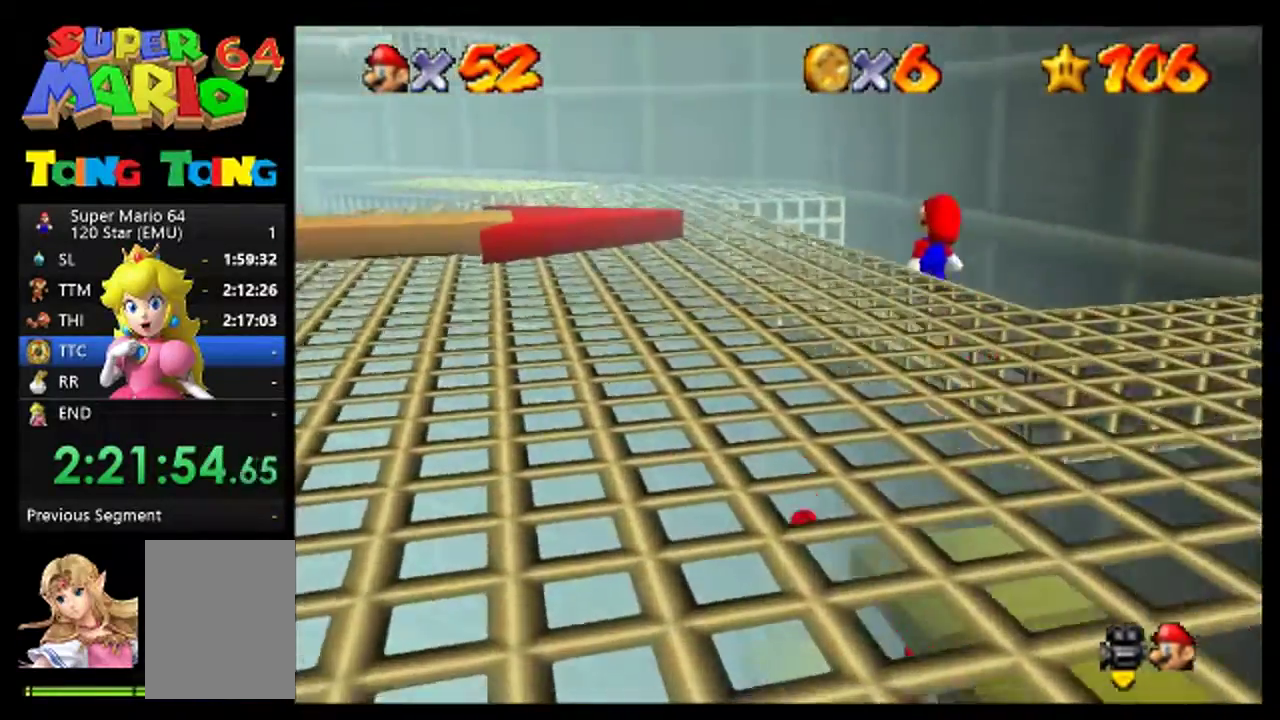
{"buttons": [], "left_stick": "center", "events": [[133, "left_stick", "up"], [167, "A", "up"], [233, "left_stick", "center"], [300, "C_RIGHT", "down"], [367, "C_RIGHT", "up"]]}
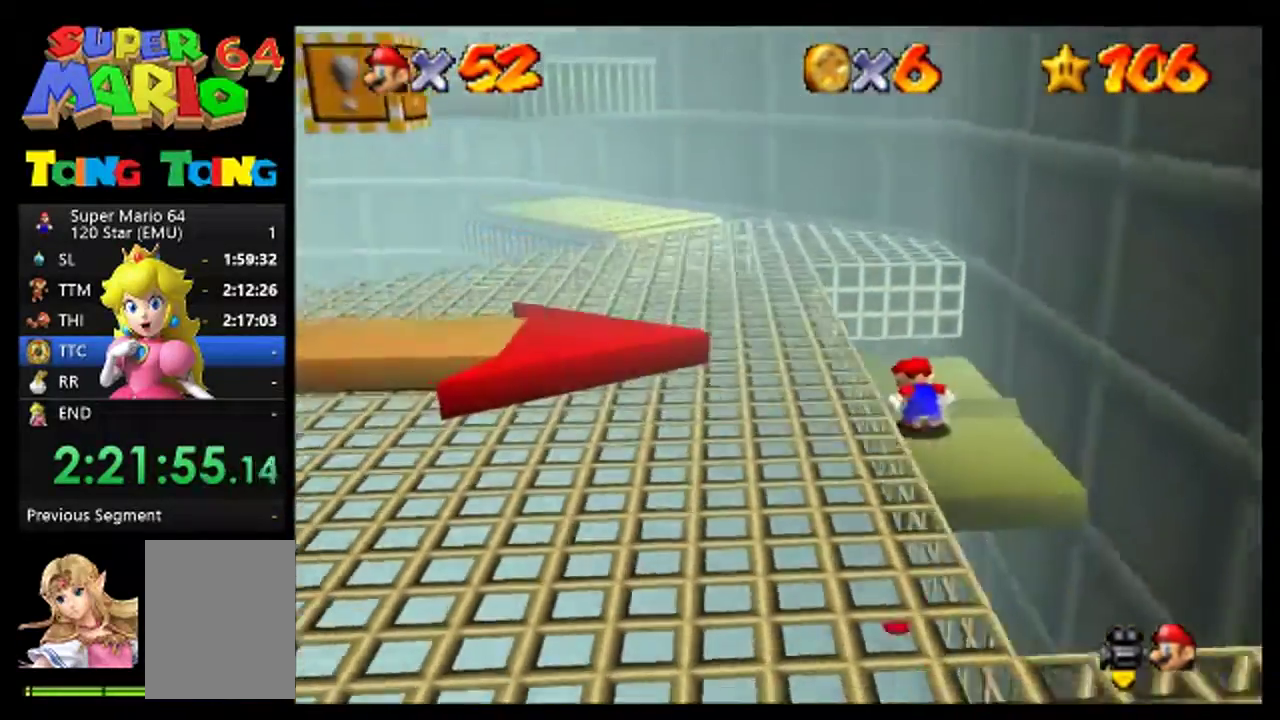
{"buttons": ["A"], "left_stick": "up-left", "events": [[67, "left_stick", "up"], [200, "left_stick", "up-left"], [333, "A", "down"]]}
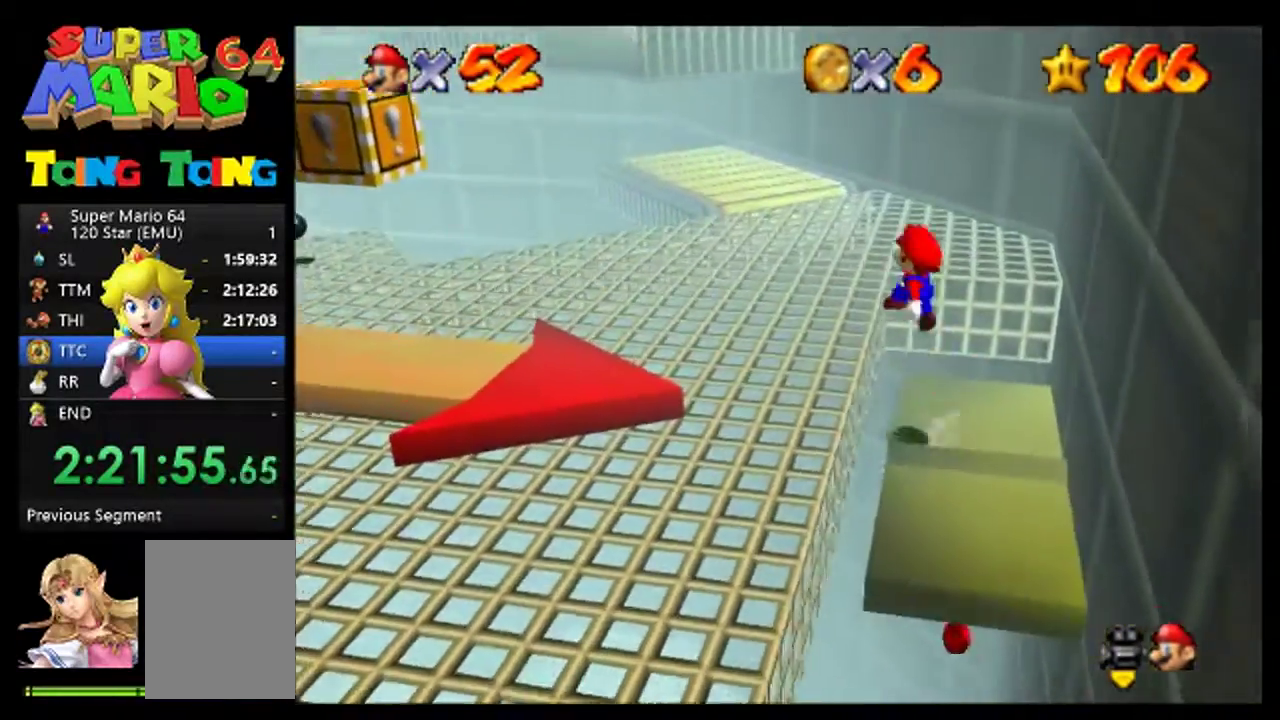
{"buttons": [], "left_stick": "center", "events": [[200, "A", "up"], [233, "left_stick", "center"]]}
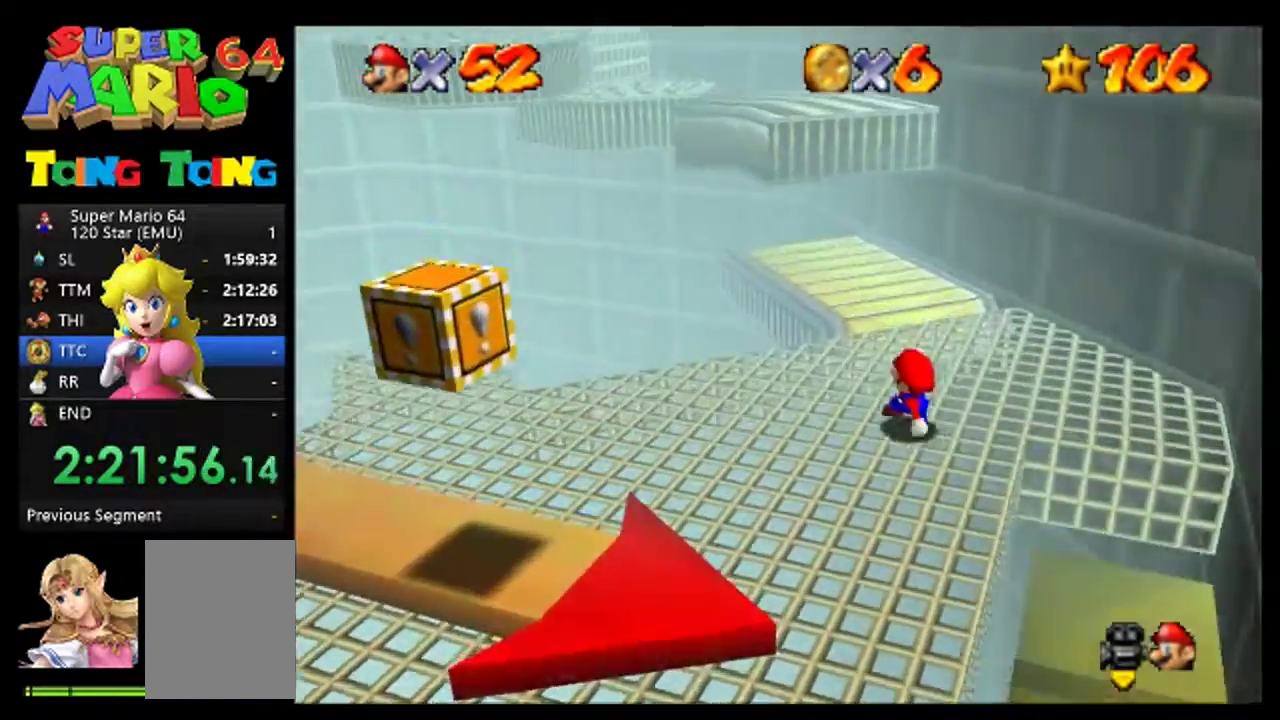
{"buttons": ["A"], "left_stick": "up", "events": [[67, "left_stick", "up"], [433, "A", "down"]]}
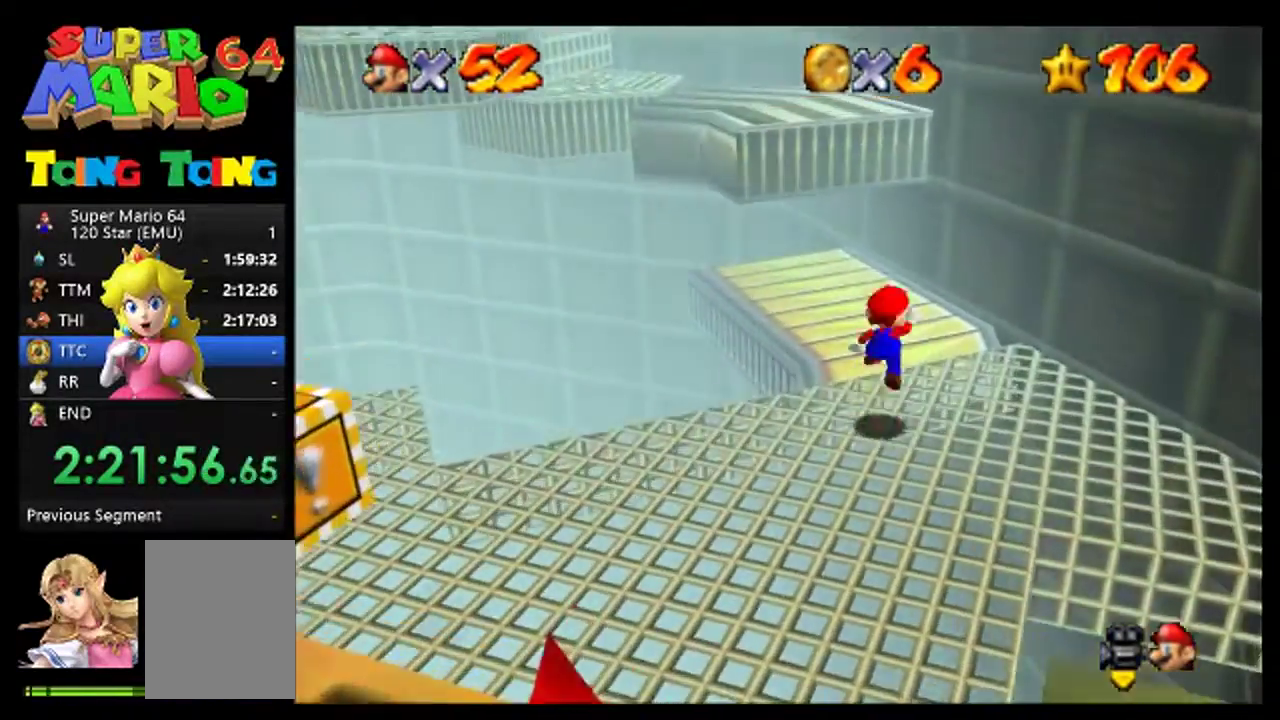
{"buttons": [], "left_stick": "center", "events": [[67, "A", "up"], [67, "left_stick", "up-left"], [433, "left_stick", "left"], [500, "left_stick", "center"]]}
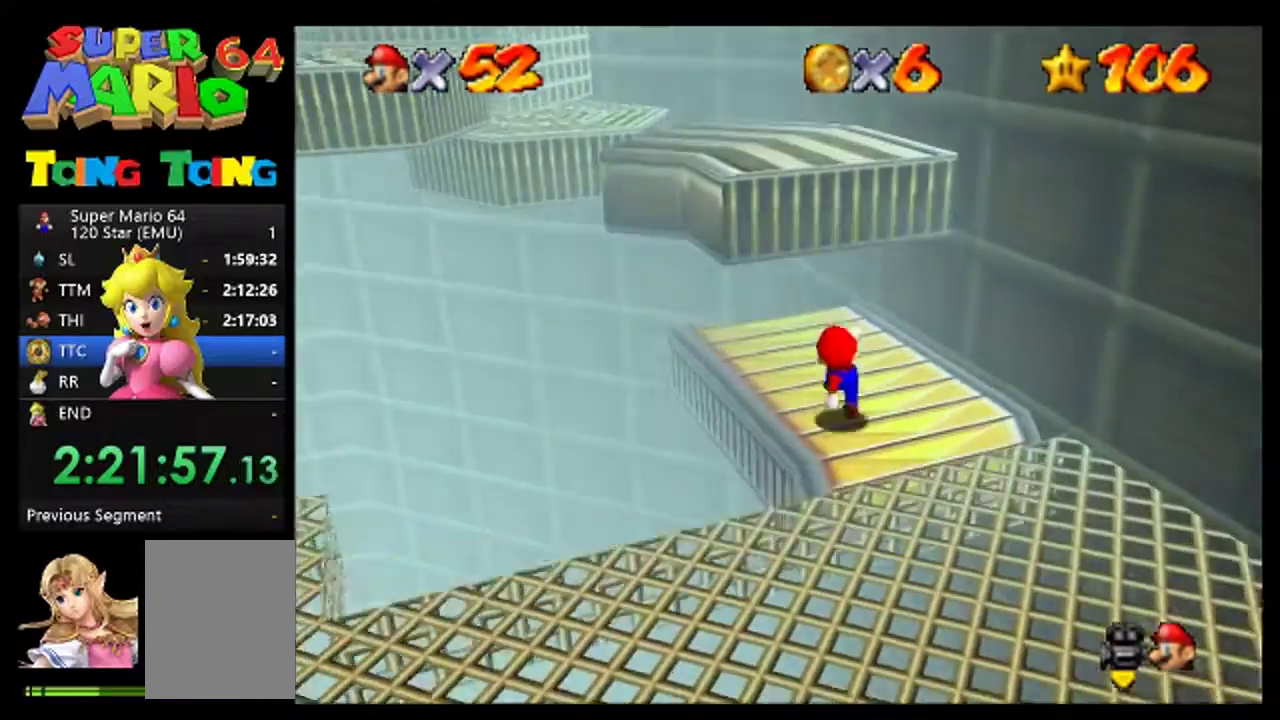
{"buttons": ["C_RIGHT"], "left_stick": "center", "events": [[100, "A", "down"], [267, "left_stick", "up-left"], [400, "A", "up"], [433, "left_stick", "center"], [500, "C_RIGHT", "down"]]}
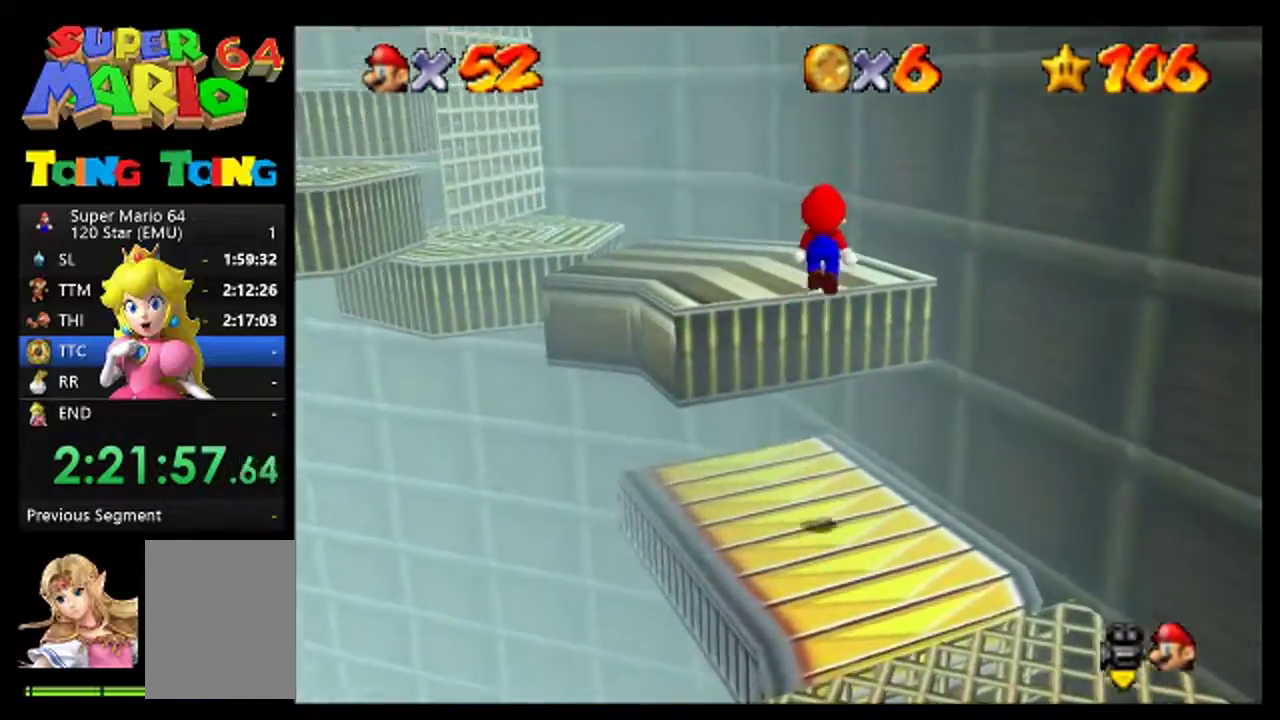
{"buttons": [], "left_stick": "up-left", "events": [[67, "C_RIGHT", "up"], [133, "C_RIGHT", "down"], [233, "C_RIGHT", "up"], [367, "left_stick", "left"], [433, "left_stick", "up-left"]]}
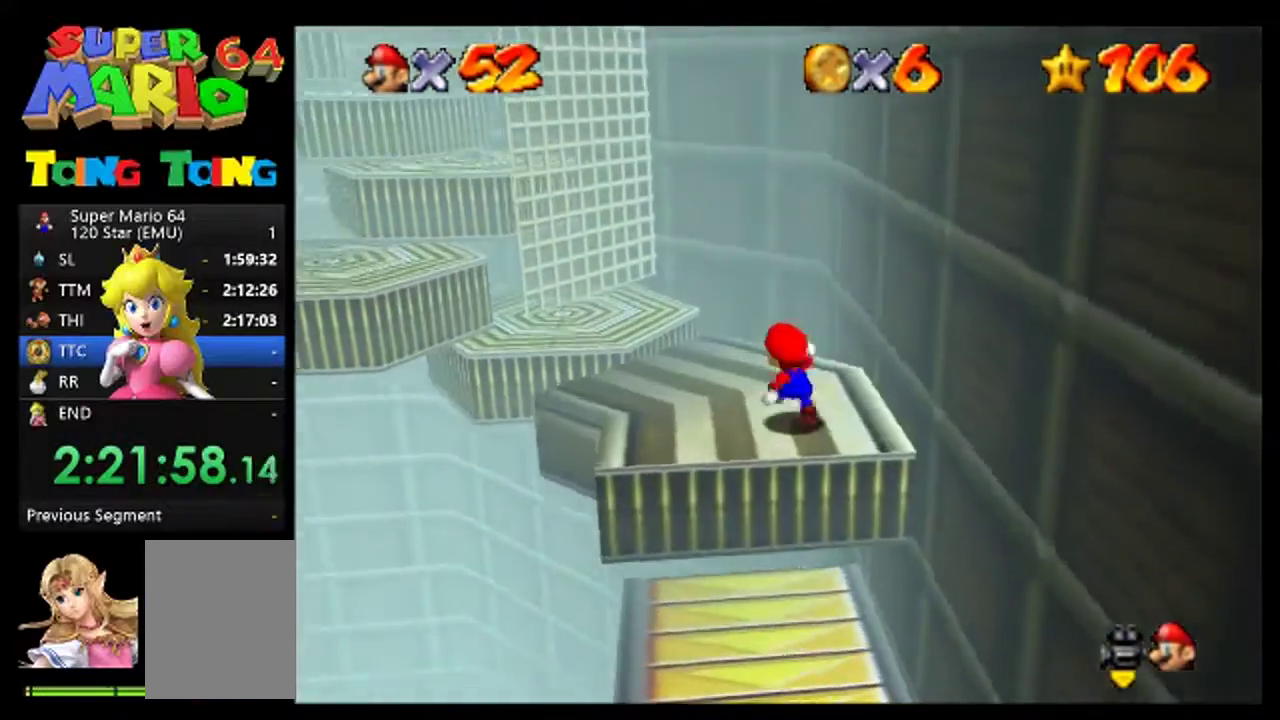
{"buttons": [], "left_stick": "up-left", "events": [[133, "left_stick", "up"], [200, "left_stick", "up-left"]]}
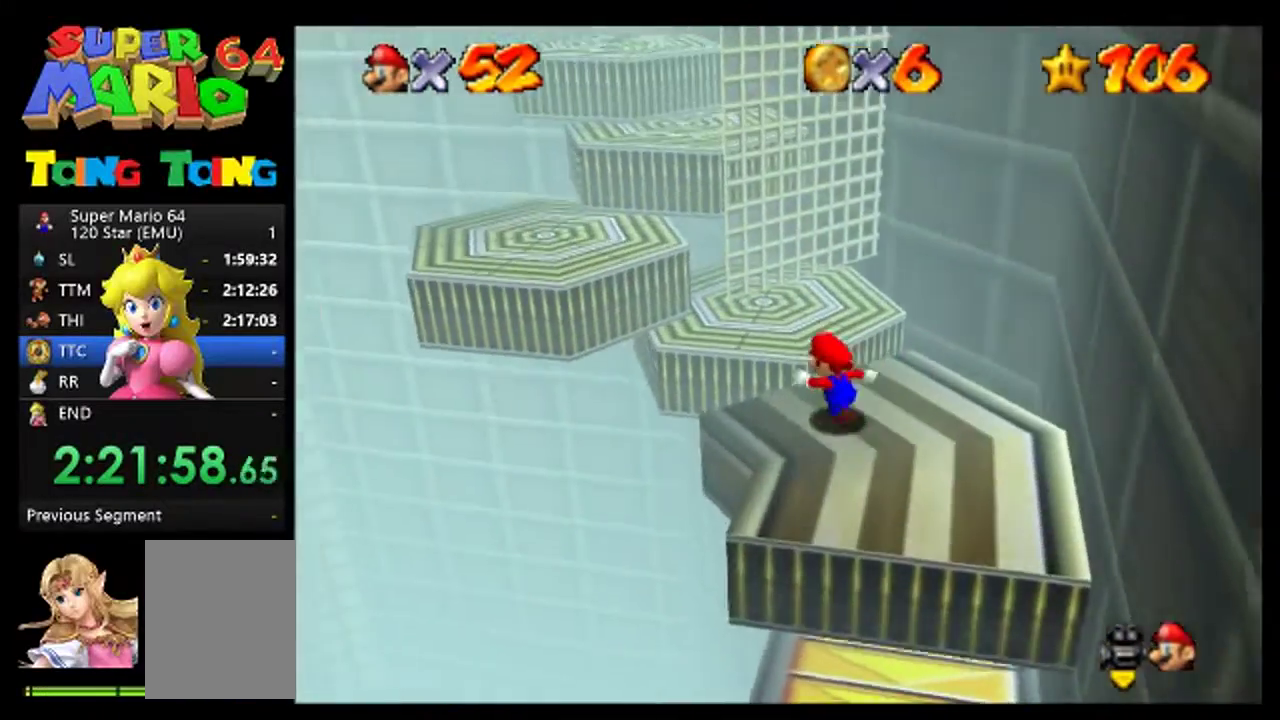
{"buttons": [], "left_stick": "up-left", "events": [[100, "A", "down"], [433, "A", "up"]]}
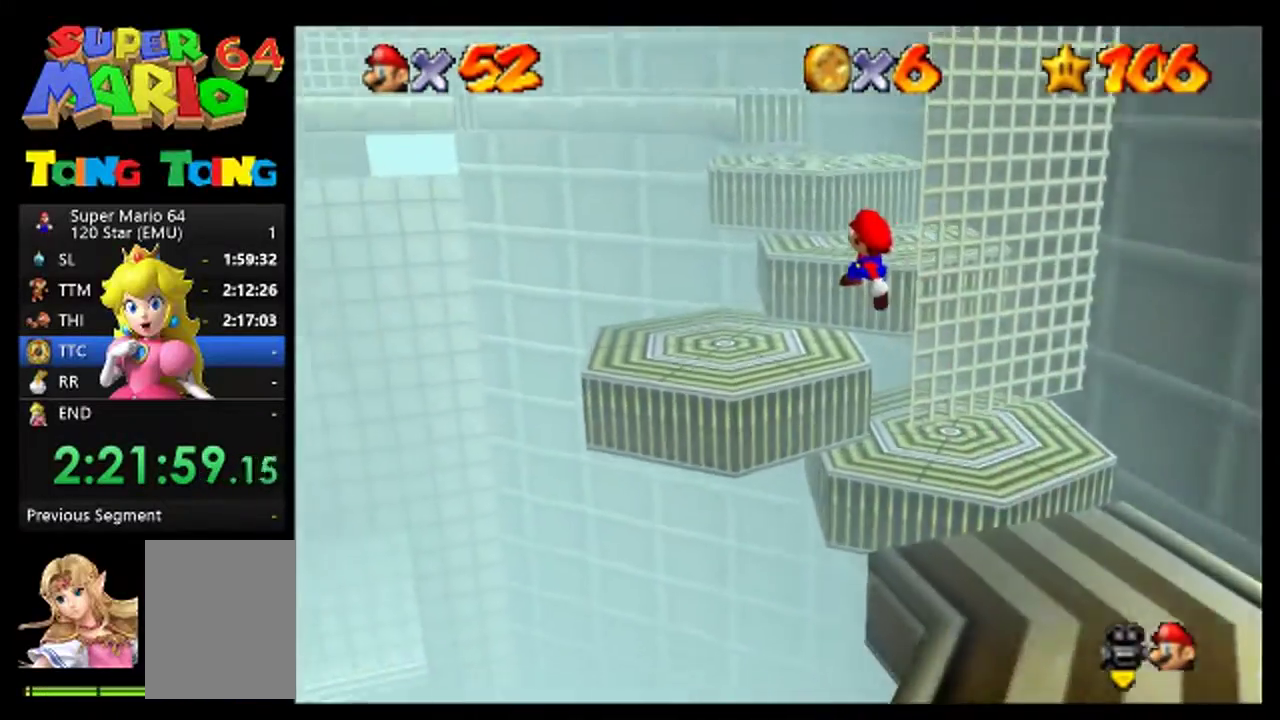
{"buttons": [], "left_stick": "up", "events": [[67, "left_stick", "center"], [433, "left_stick", "up"]]}
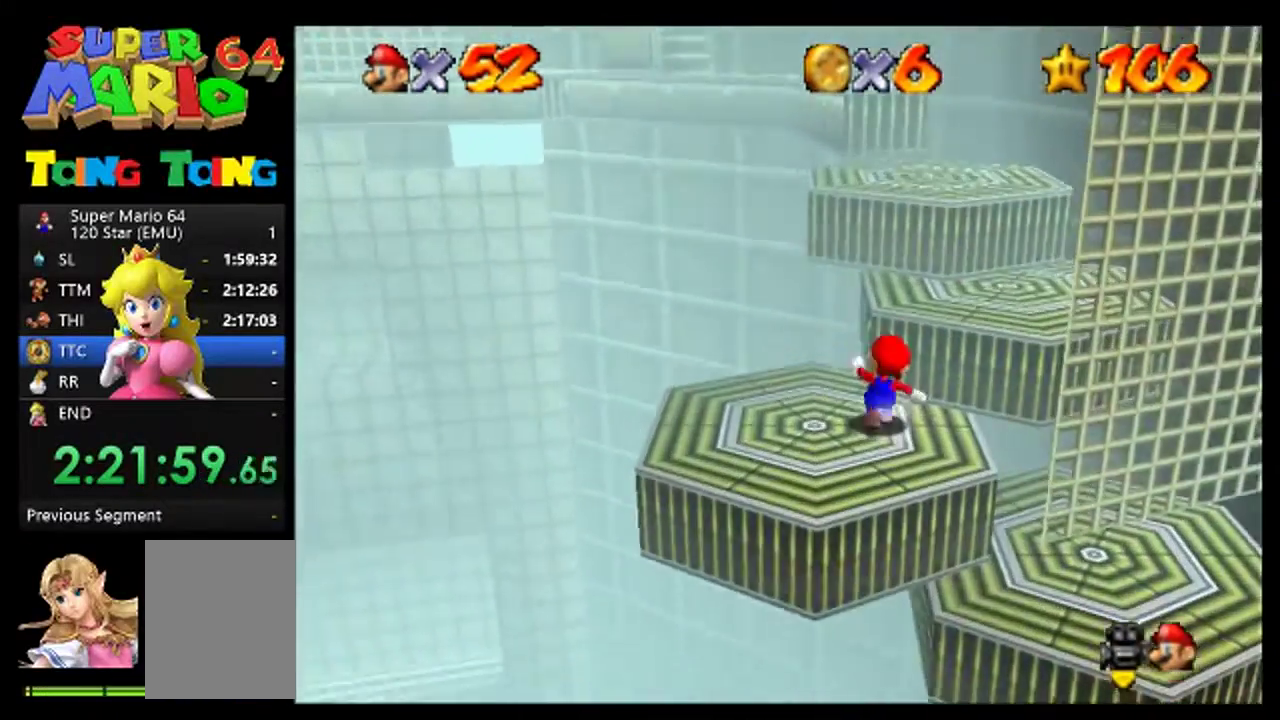
{"buttons": ["A"], "left_stick": "up-right", "events": [[100, "A", "down"], [200, "left_stick", "up-right"]]}
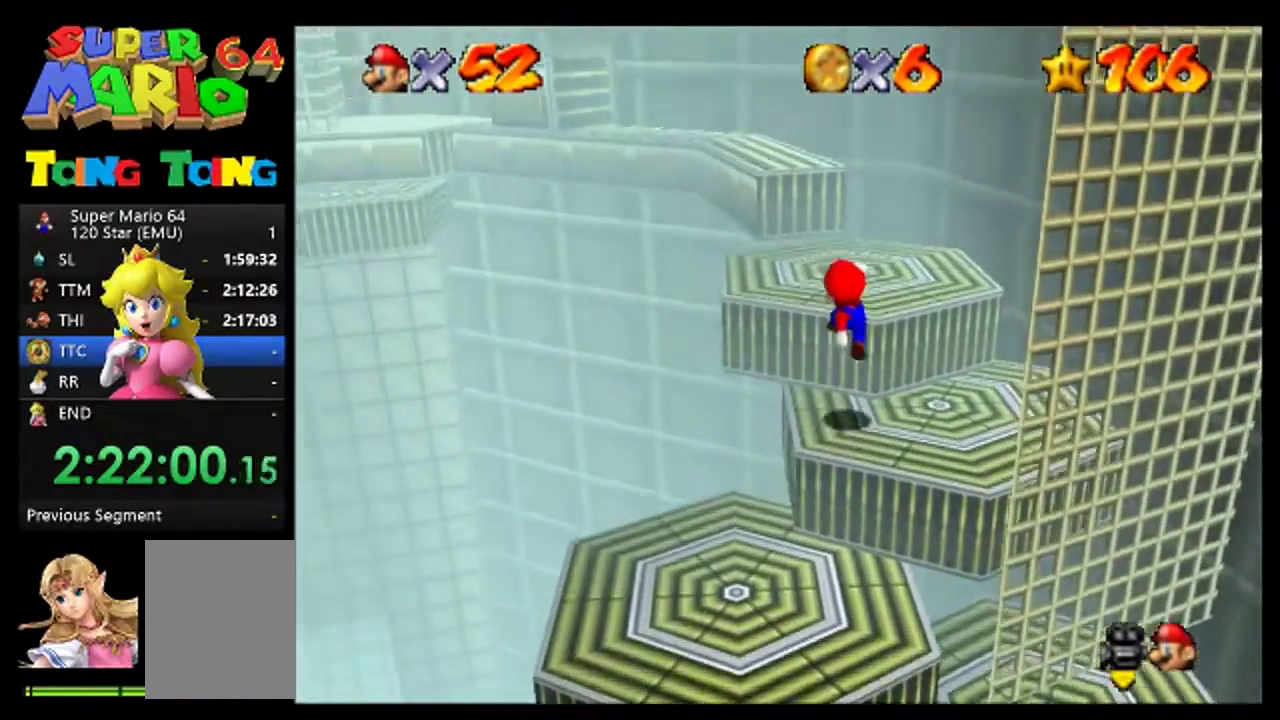
{"buttons": [], "left_stick": "center", "events": [[100, "A", "up"], [133, "left_stick", "center"], [333, "A", "down"], [433, "A", "up"]]}
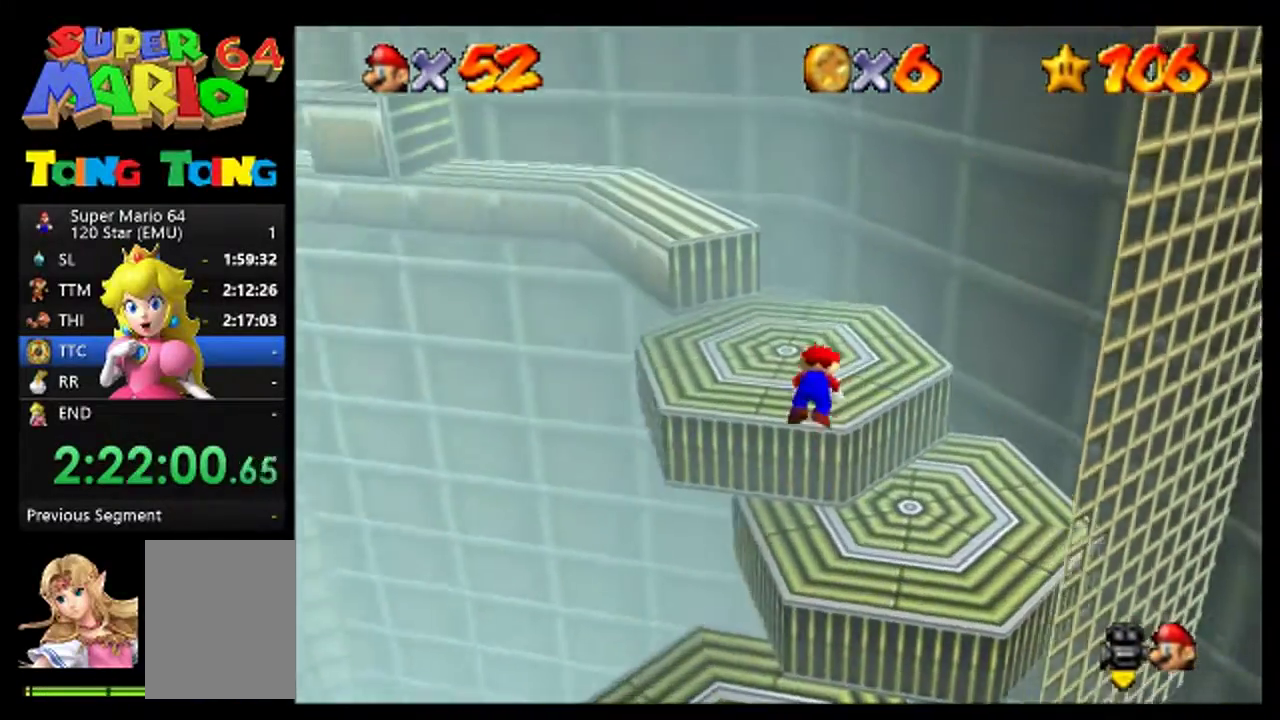
{"buttons": ["C_RIGHT"], "left_stick": "center", "events": [[133, "left_stick", "up"], [300, "C_RIGHT", "down"], [400, "C_RIGHT", "up"], [500, "C_RIGHT", "down"], [500, "left_stick", "center"]]}
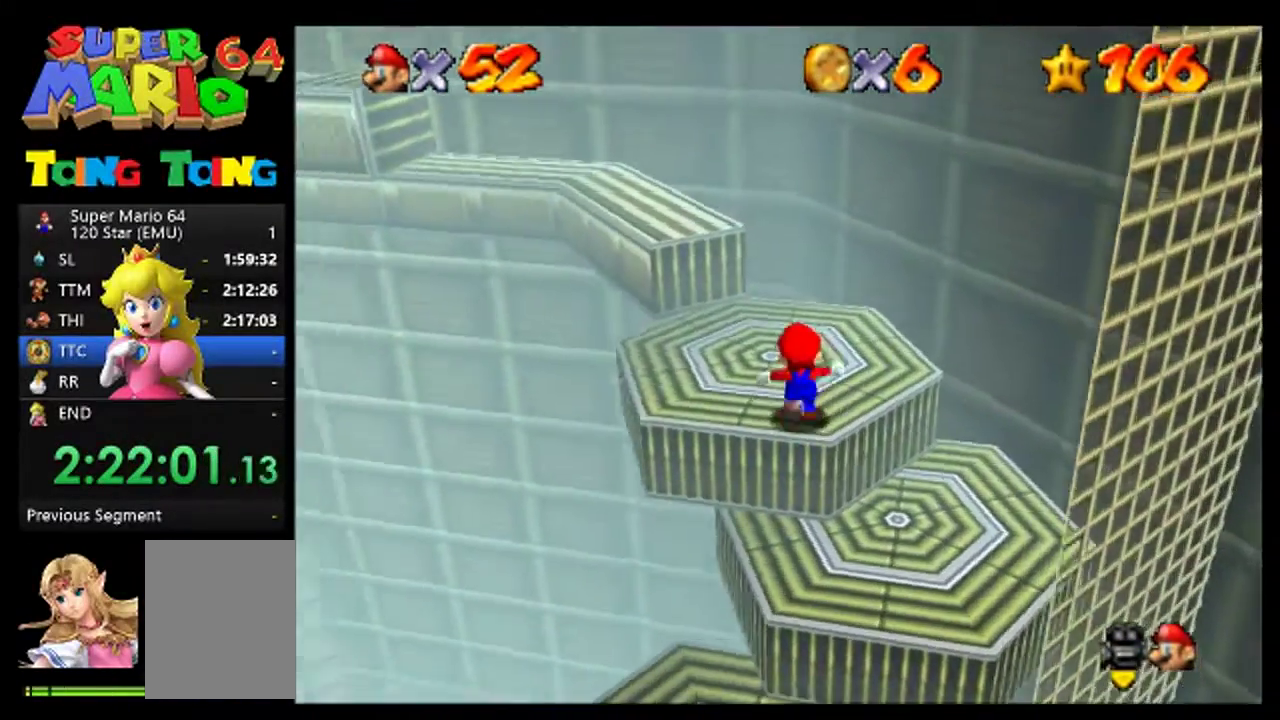
{"buttons": [], "left_stick": "up", "events": [[67, "C_RIGHT", "up"], [267, "left_stick", "up"]]}
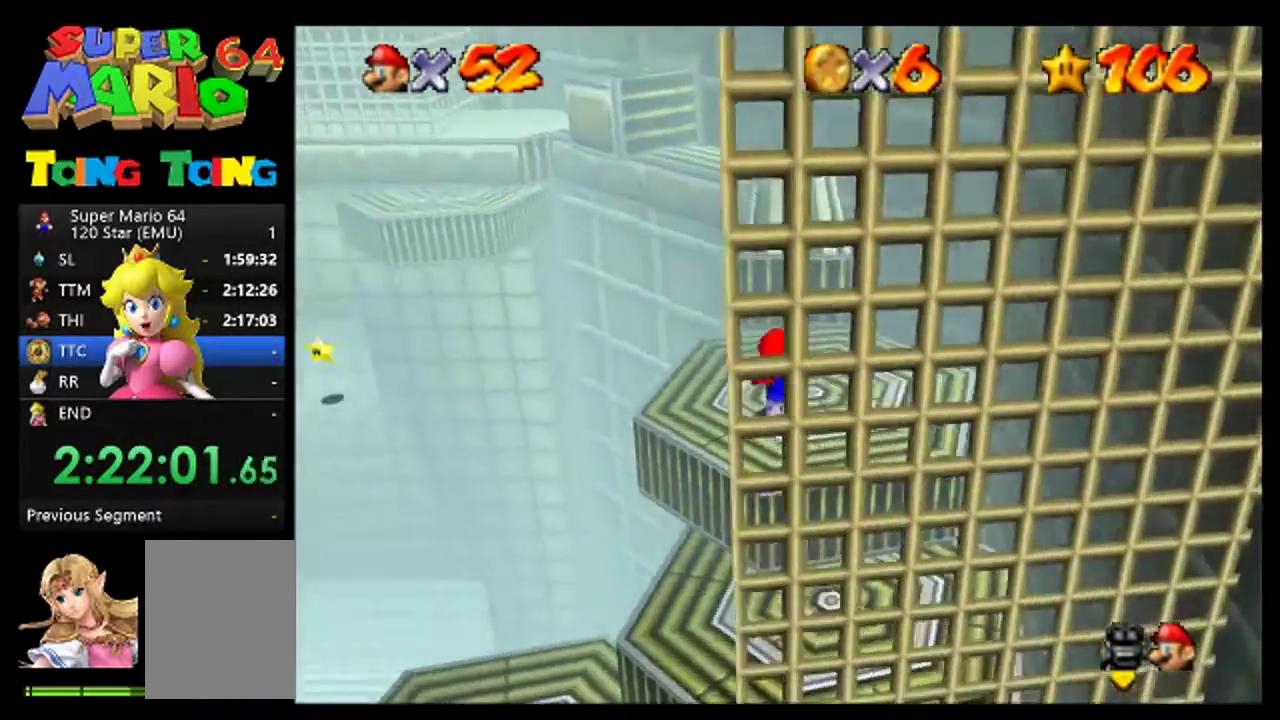
{"buttons": [], "left_stick": "up-right", "events": [[67, "A", "down"], [167, "left_stick", "up-right"], [333, "A", "up"]]}
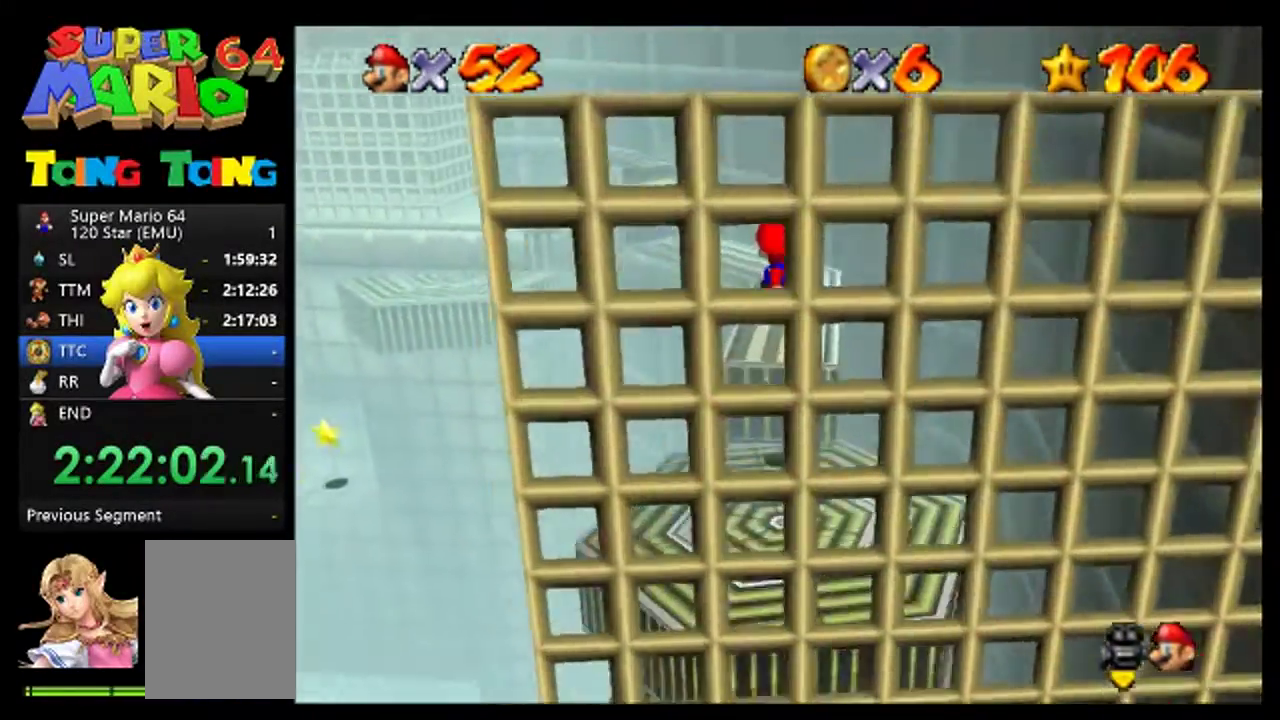
{"buttons": [], "left_stick": "up", "events": [[167, "left_stick", "up"]]}
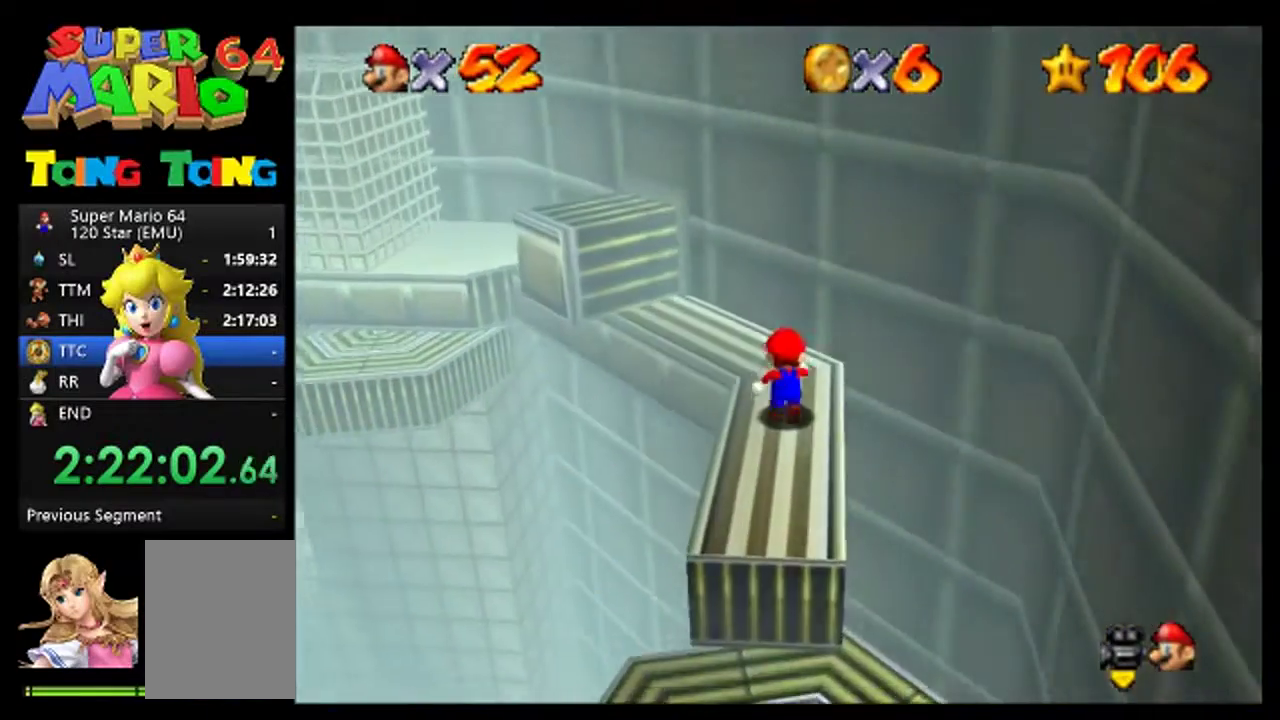
{"buttons": [], "left_stick": "up-left", "events": [[200, "left_stick", "up-left"], [300, "A", "down"], [500, "A", "up"]]}
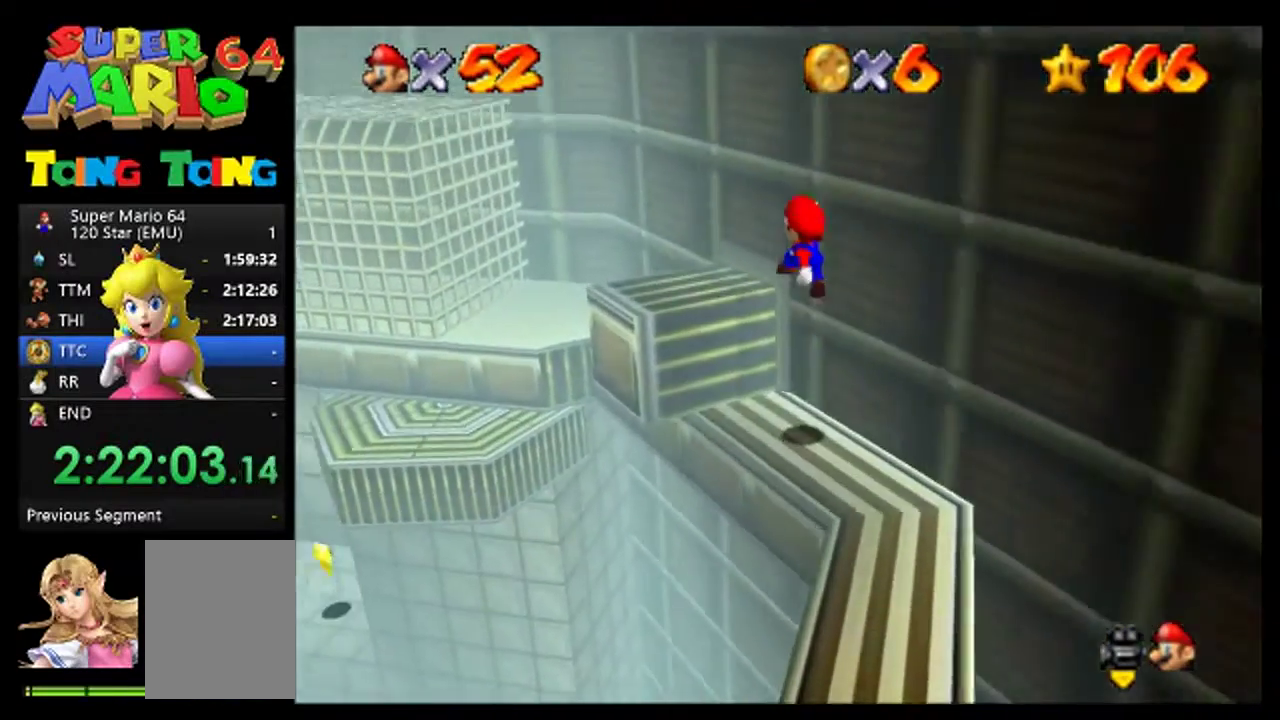
{"buttons": [], "left_stick": "left", "events": [[167, "left_stick", "left"], [400, "A", "down"], [500, "A", "up"]]}
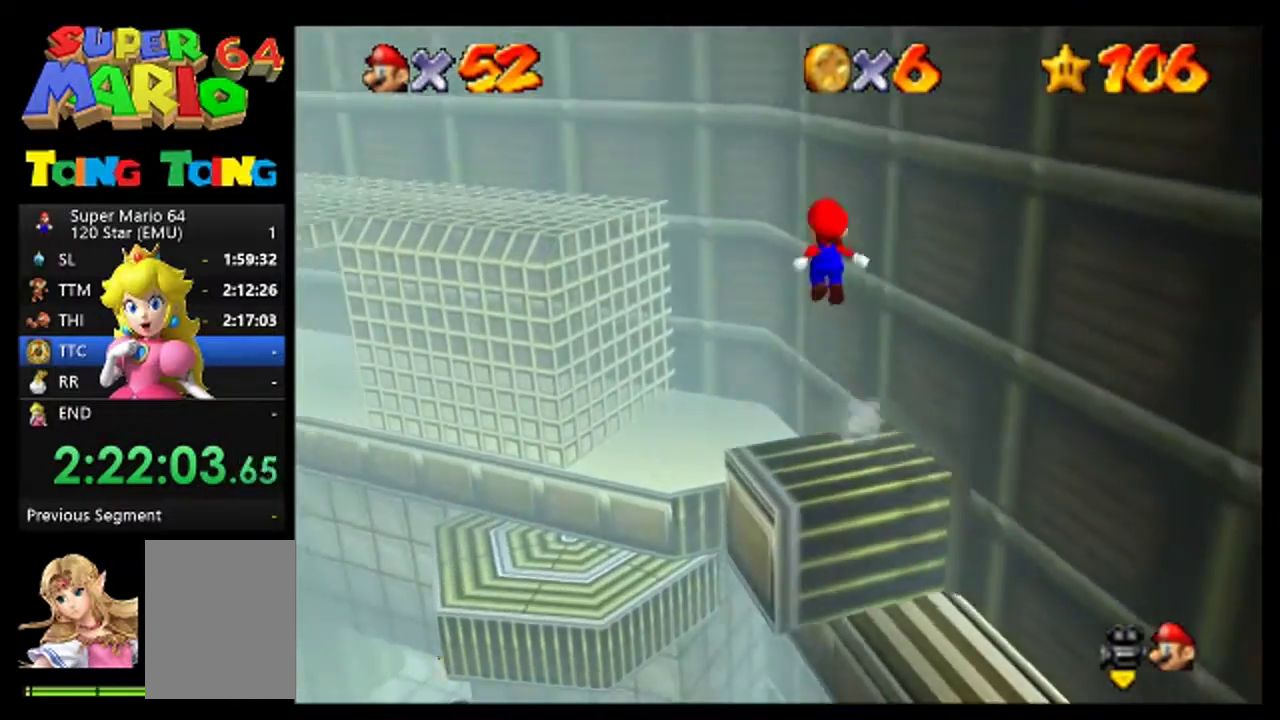
{"buttons": [], "left_stick": "down-left", "events": [[167, "left_stick", "down-left"]]}
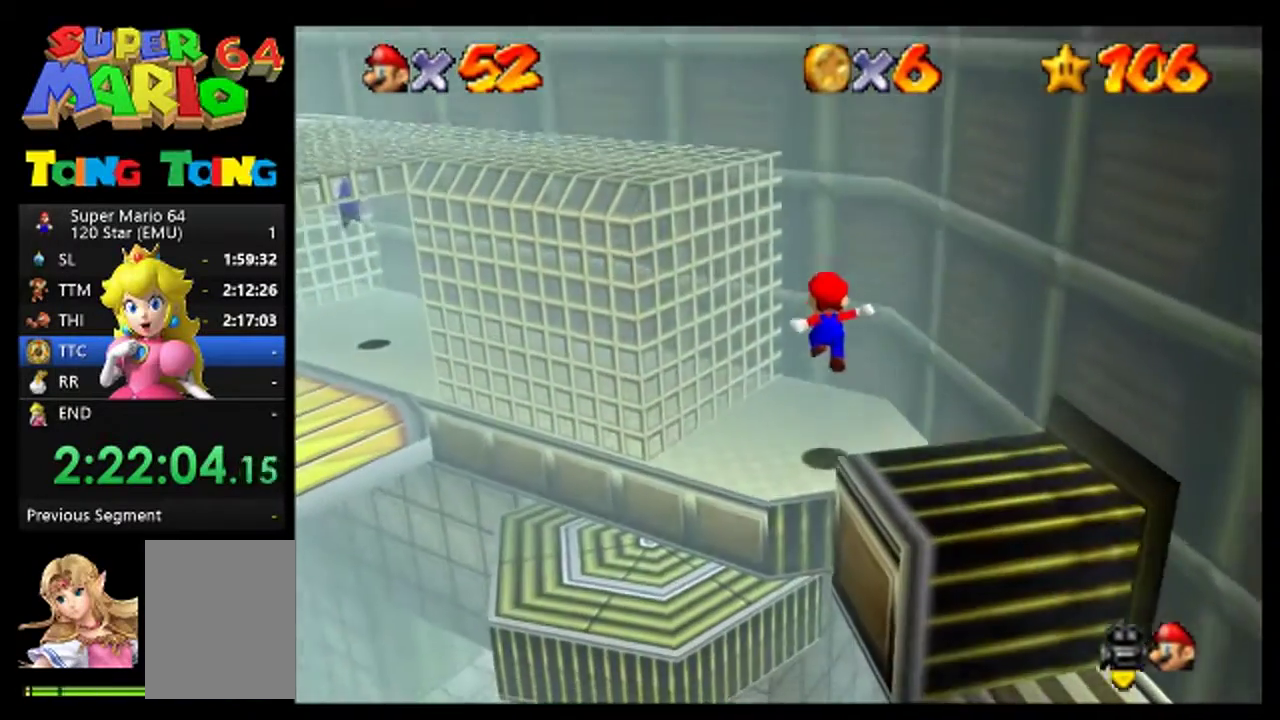
{"buttons": [], "left_stick": "down-left", "events": [[133, "left_stick", "center"], [400, "left_stick", "down-left"]]}
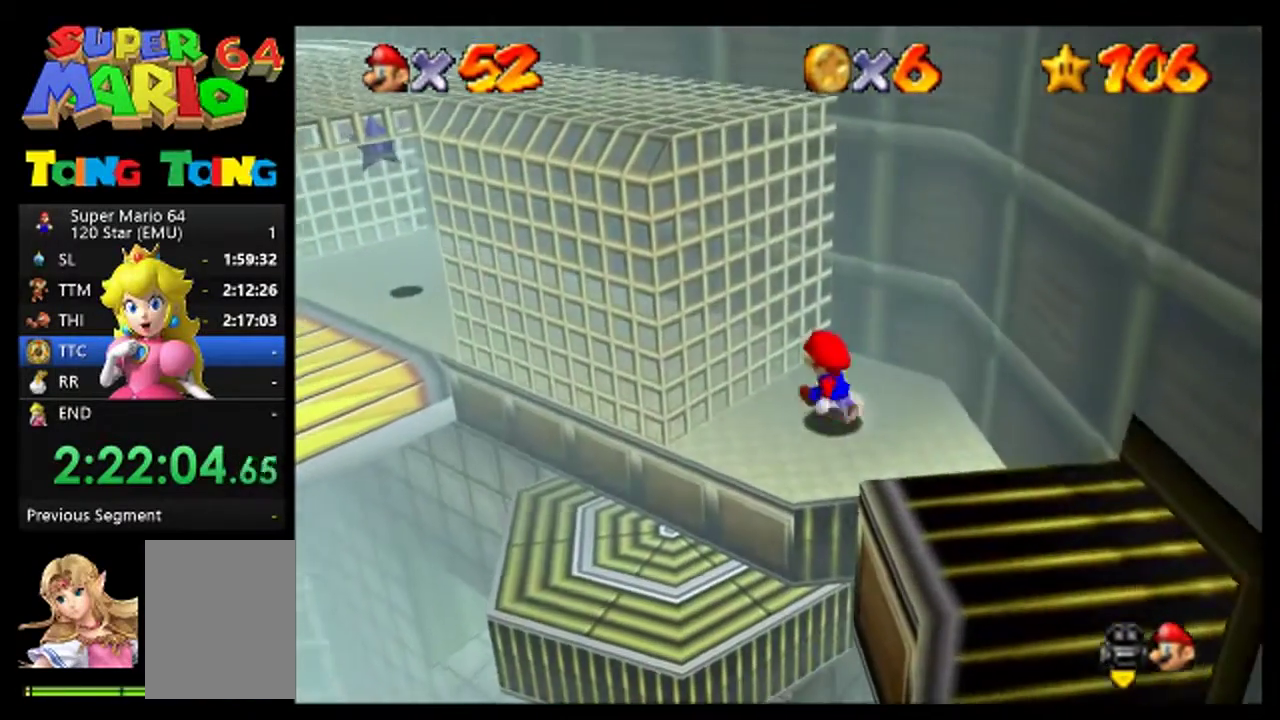
{"buttons": [], "left_stick": "down-left", "events": [[167, "left_stick", "down"], [233, "left_stick", "center"], [400, "left_stick", "down"], [500, "left_stick", "down-left"]]}
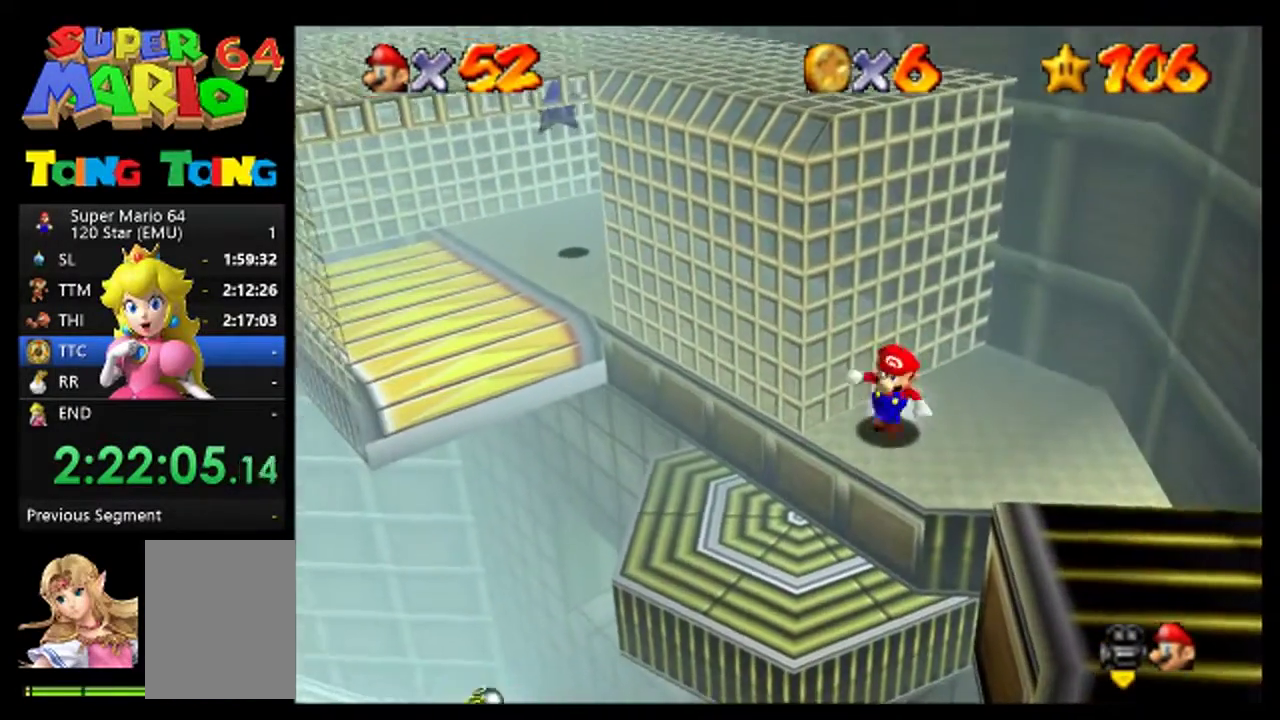
{"buttons": [], "left_stick": "center", "events": [[67, "left_stick", "center"]]}